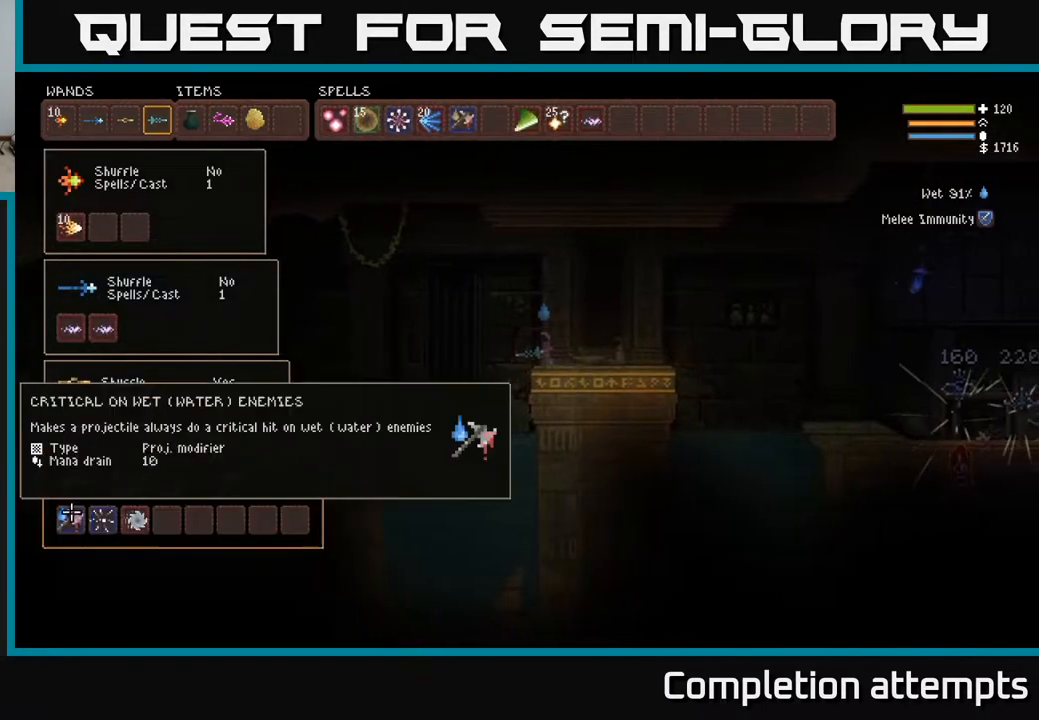
Gameplay with a controller (Xbox layout); each line is a JSON object with the inputs held at the frame after it. "events" lists button and stick changes between this image and that frame as [ms after this image, input, new state], when the widget could be followed in between.
{"buttons": [], "left_stick": "center", "right_stick": "center", "events": [[17, "DPAD_RIGHT", "up"], [183, "DPAD_RIGHT", "down"], [317, "DPAD_RIGHT", "up"]]}
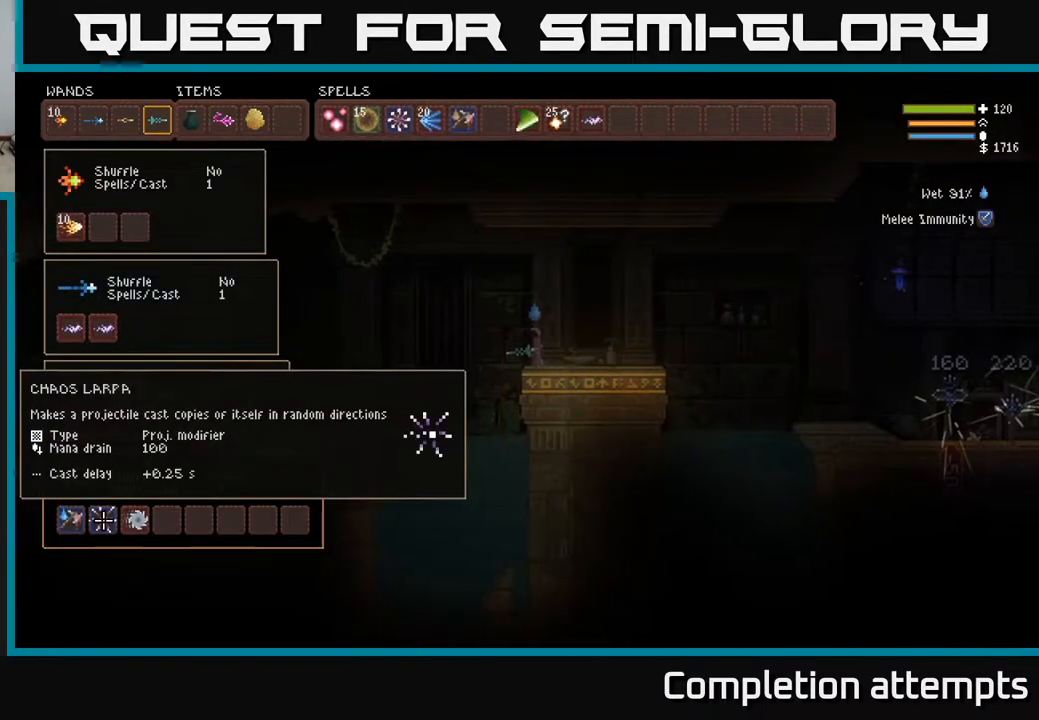
{"buttons": [], "left_stick": "center", "right_stick": "center", "events": [[17, "DPAD_RIGHT", "down"], [133, "DPAD_RIGHT", "up"]]}
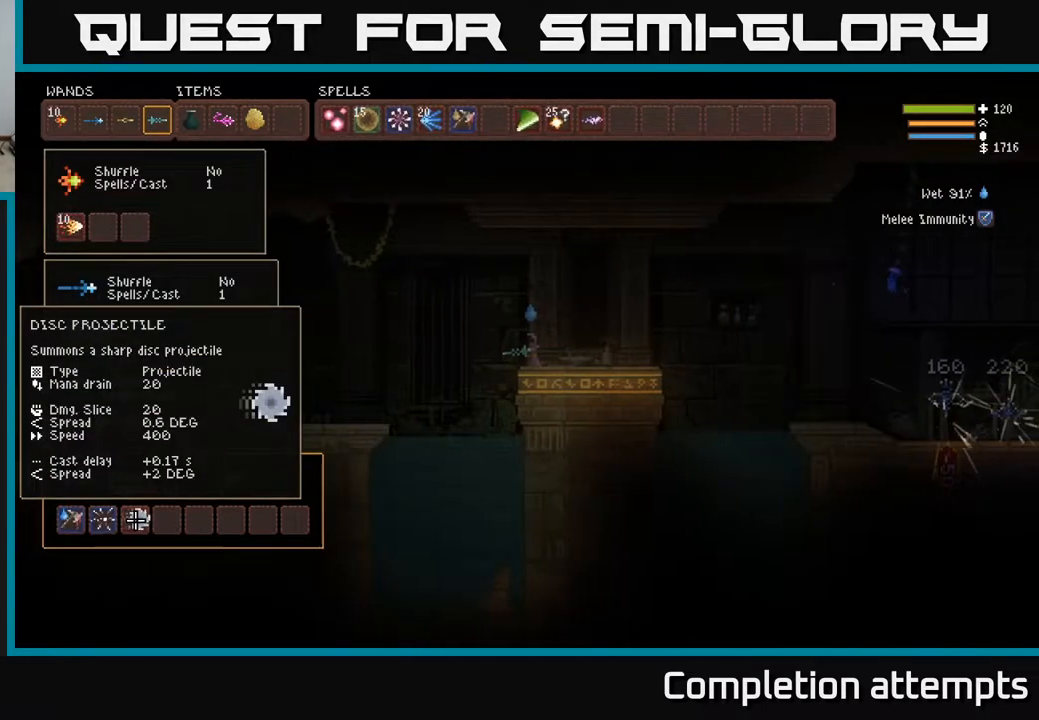
{"buttons": ["B"], "left_stick": "center", "right_stick": "center", "events": [[283, "DPAD_LEFT", "down"], [383, "DPAD_LEFT", "up"], [483, "B", "down"]]}
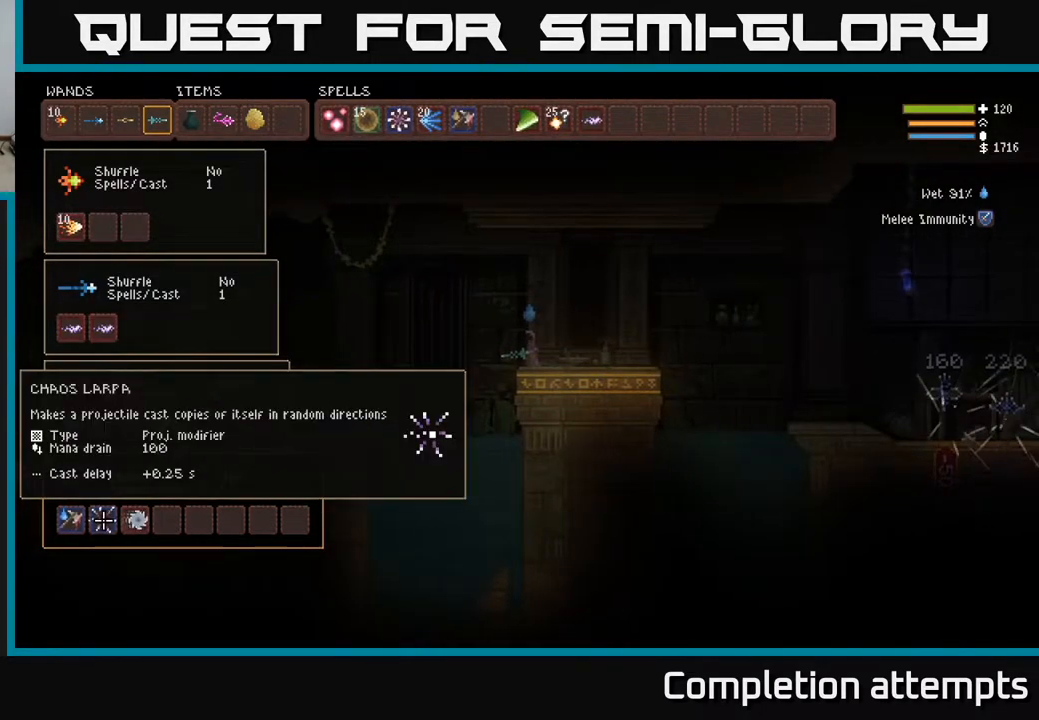
{"buttons": [], "left_stick": "center", "right_stick": "center", "events": [[83, "B", "up"], [83, "DPAD_RIGHT", "down"], [233, "DPAD_RIGHT", "up"], [317, "DPAD_UP", "down"], [417, "DPAD_UP", "up"]]}
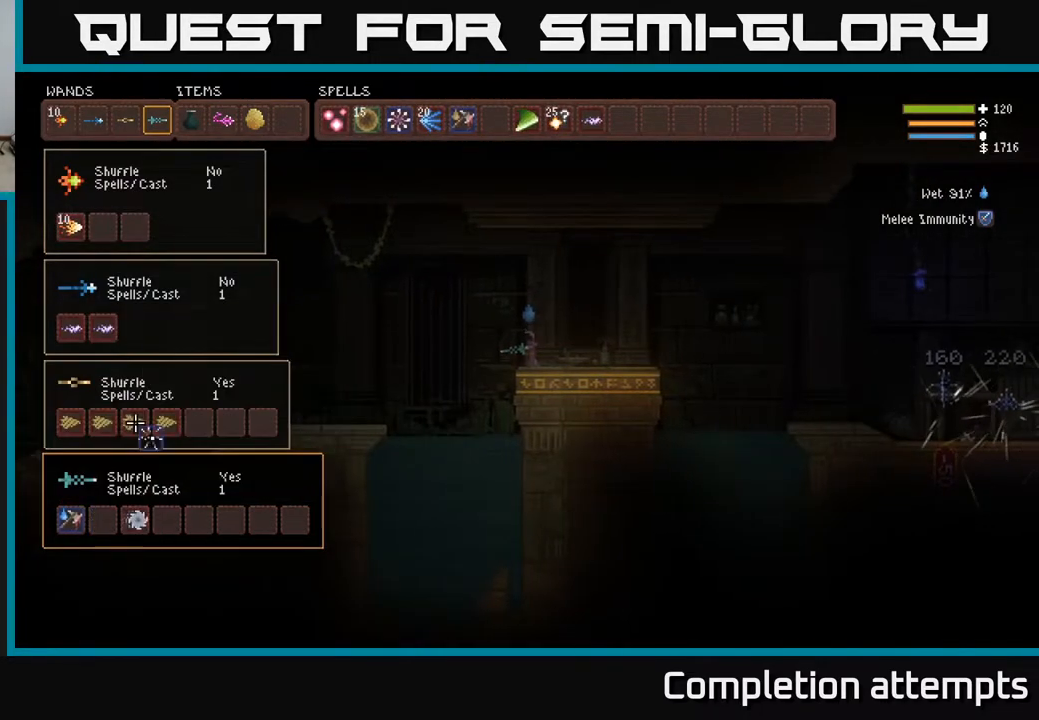
{"buttons": ["DPAD_UP"], "left_stick": "center", "right_stick": "center", "events": [[17, "DPAD_UP", "down"], [117, "DPAD_UP", "up"], [183, "DPAD_RIGHT", "down"], [383, "DPAD_RIGHT", "up"], [450, "DPAD_UP", "down"]]}
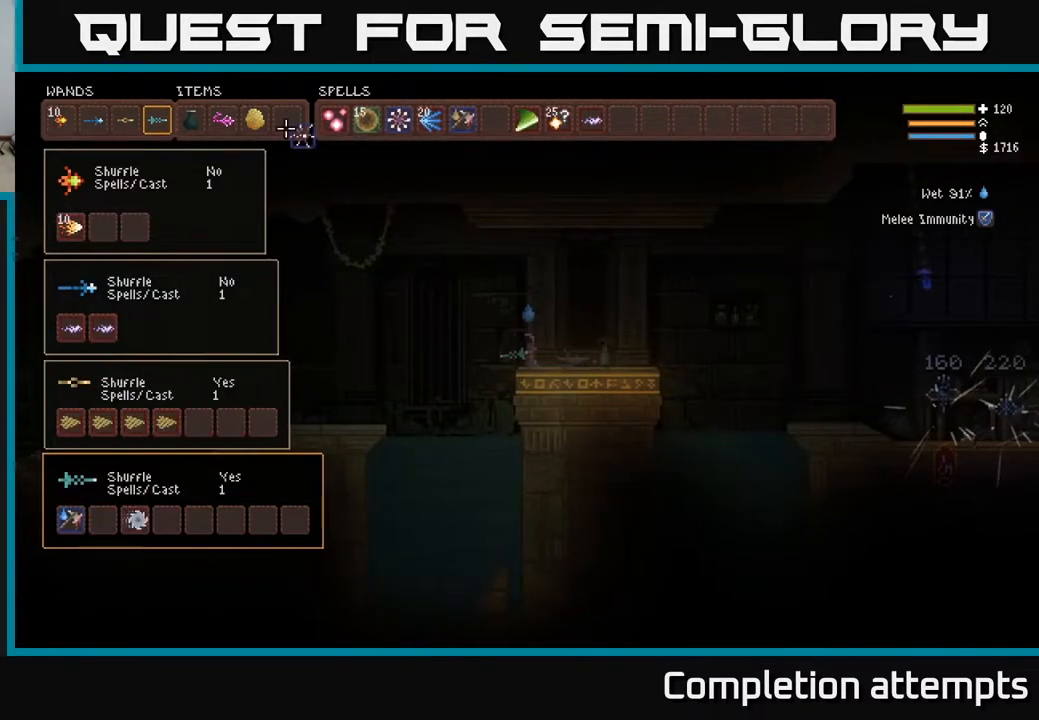
{"buttons": [], "left_stick": "center", "right_stick": "center", "events": [[83, "DPAD_UP", "up"], [200, "DPAD_RIGHT", "down"], [300, "DPAD_RIGHT", "up"], [367, "DPAD_RIGHT", "down"], [467, "DPAD_RIGHT", "up"]]}
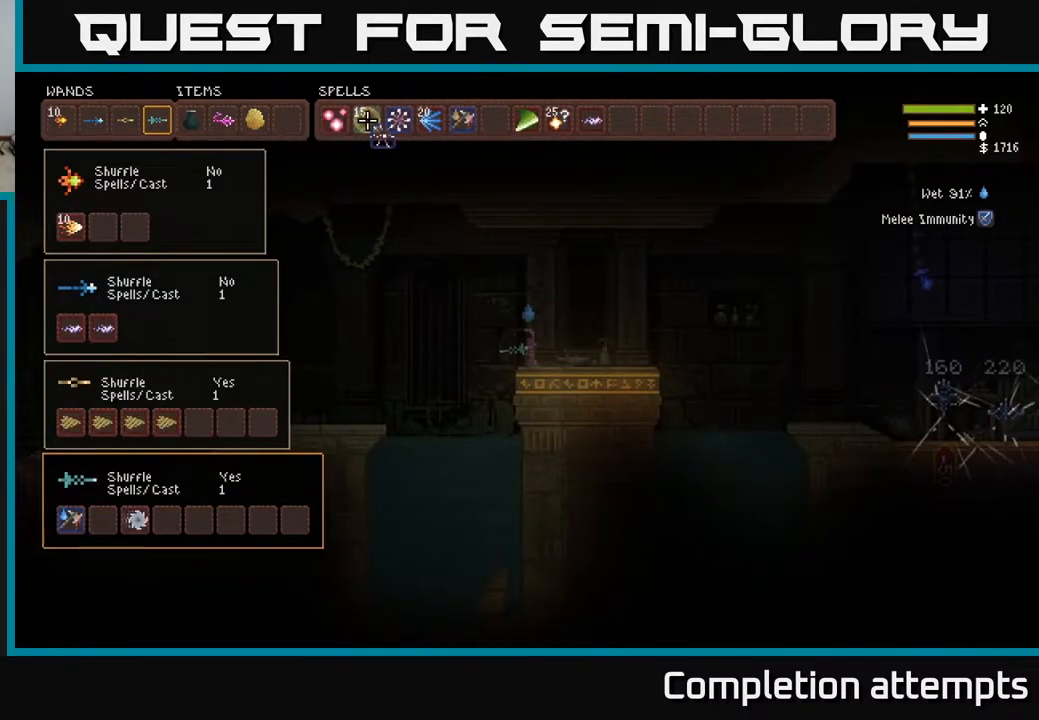
{"buttons": [], "left_stick": "center", "right_stick": "center", "events": [[50, "DPAD_RIGHT", "down"], [133, "DPAD_RIGHT", "up"], [217, "DPAD_RIGHT", "down"], [283, "DPAD_RIGHT", "up"], [350, "DPAD_RIGHT", "down"], [433, "DPAD_RIGHT", "up"]]}
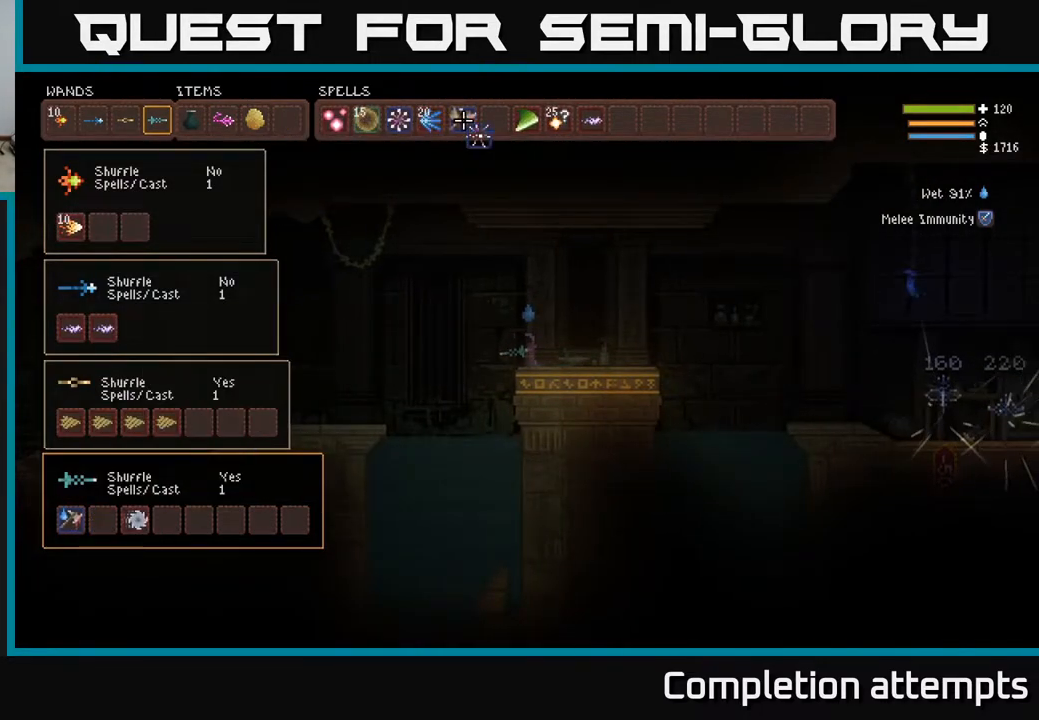
{"buttons": [], "left_stick": "center", "right_stick": "center", "events": [[17, "DPAD_RIGHT", "down"], [117, "DPAD_RIGHT", "up"], [150, "B", "down"], [283, "B", "up"]]}
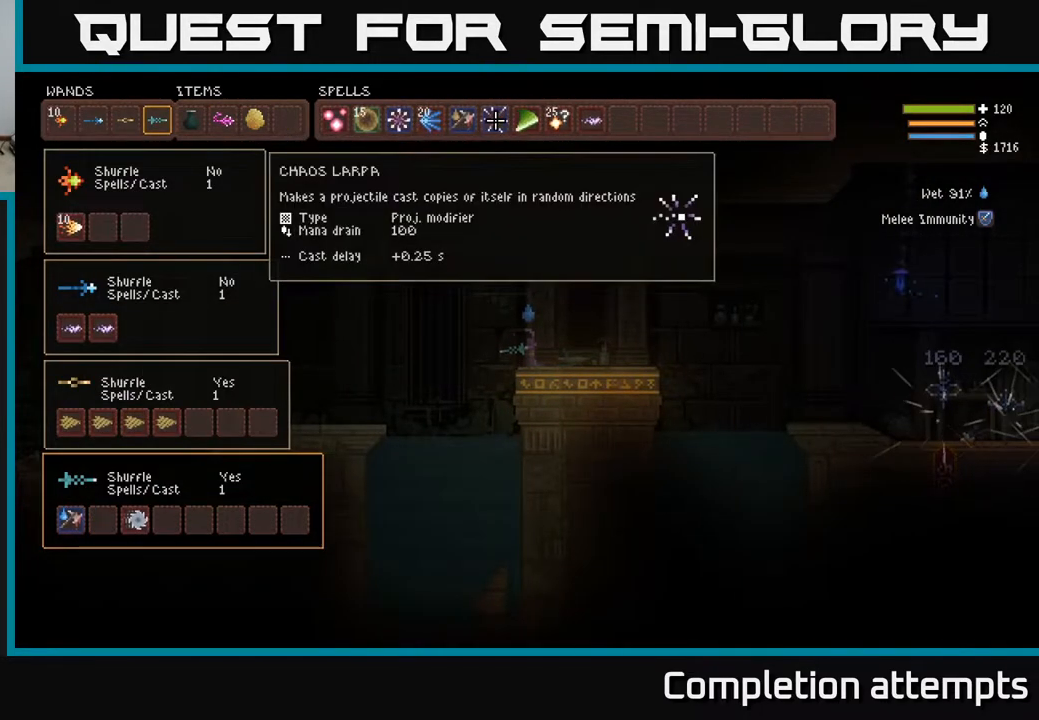
{"buttons": [], "left_stick": "center", "right_stick": "center", "events": [[117, "DPAD_LEFT", "down"], [267, "DPAD_LEFT", "up"]]}
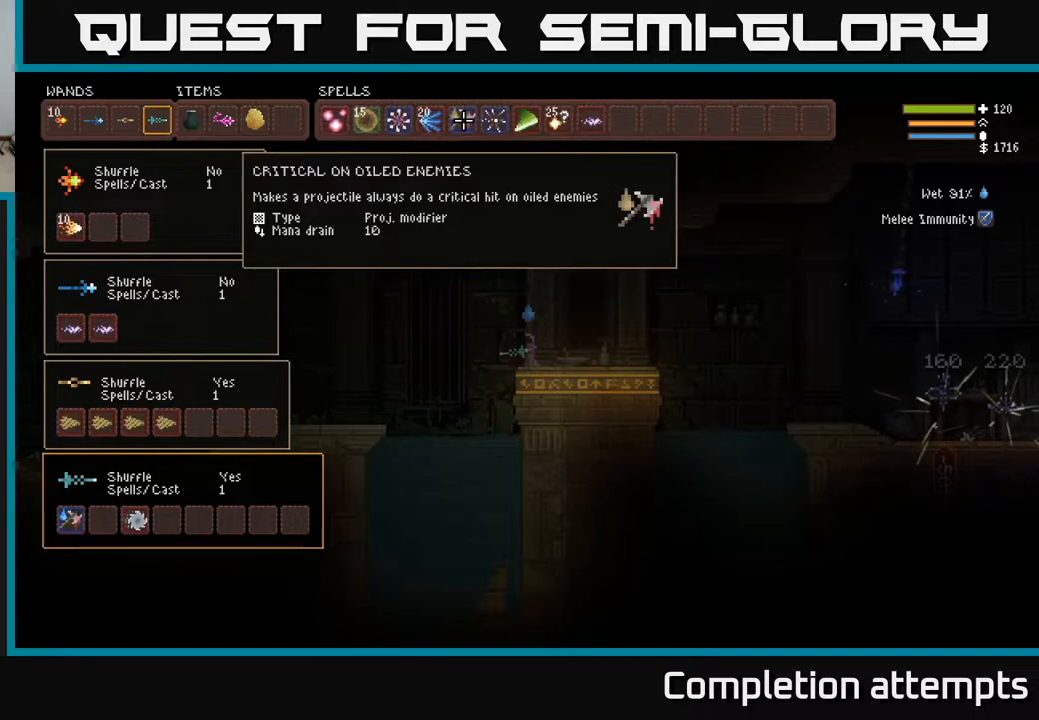
{"buttons": [], "left_stick": "center", "right_stick": "center", "events": []}
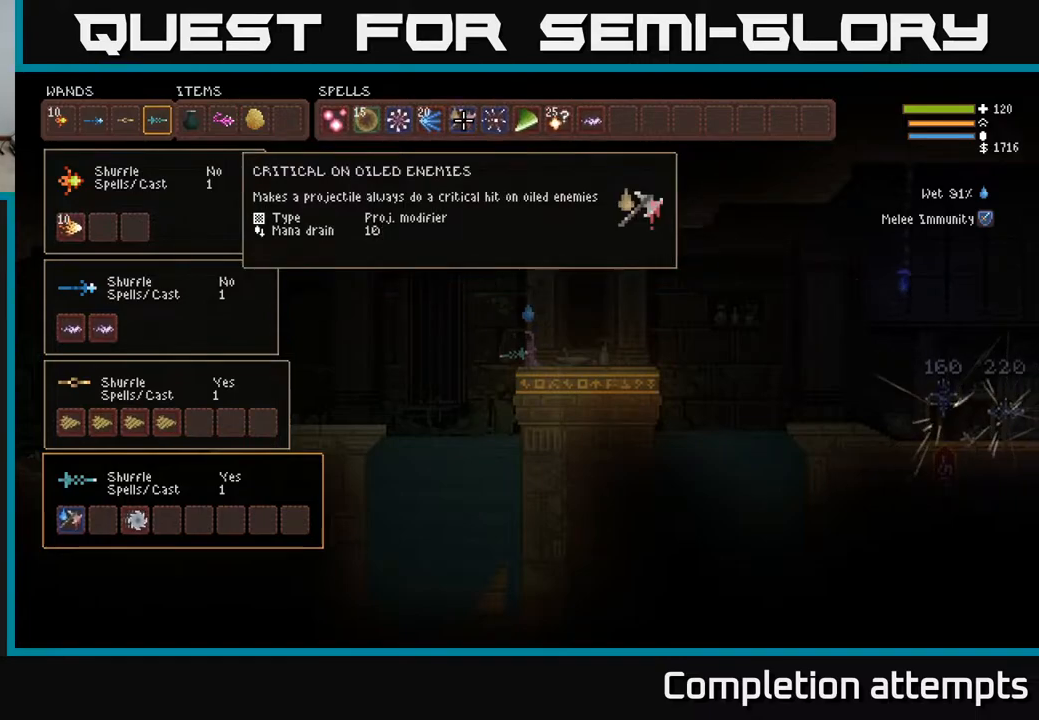
{"buttons": [], "left_stick": "center", "right_stick": "center", "events": [[383, "B", "down"], [483, "B", "up"]]}
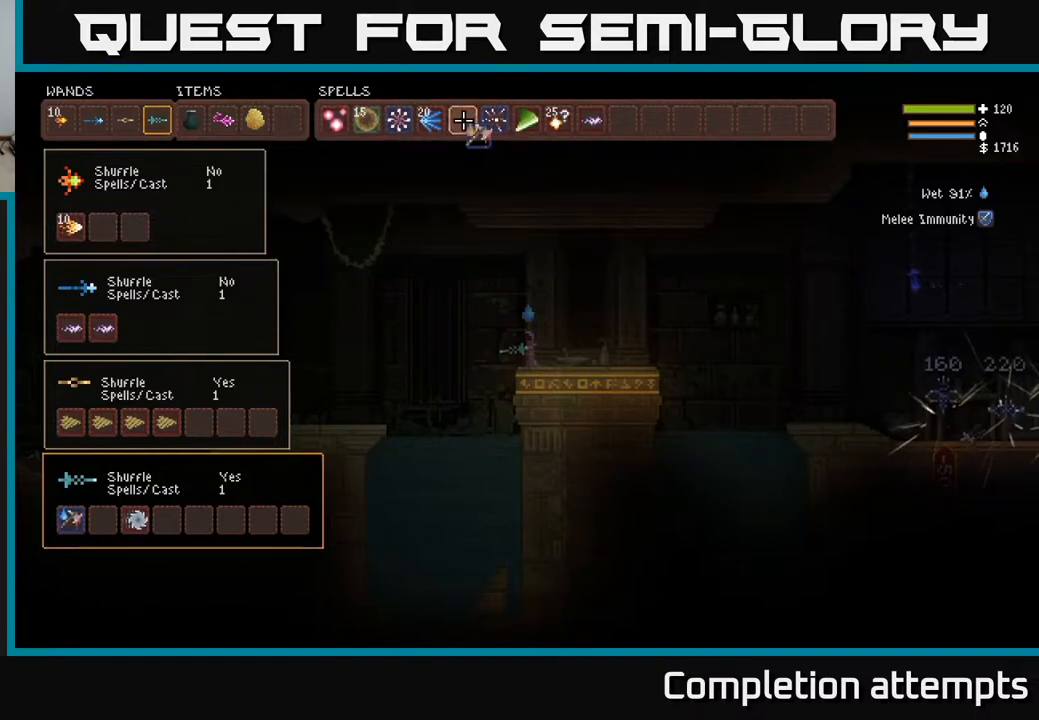
{"buttons": ["DPAD_LEFT"], "left_stick": "center", "right_stick": "center", "events": [[83, "DPAD_DOWN", "down"], [167, "DPAD_DOWN", "up"], [317, "DPAD_DOWN", "down"], [367, "DPAD_DOWN", "up"], [500, "DPAD_LEFT", "down"]]}
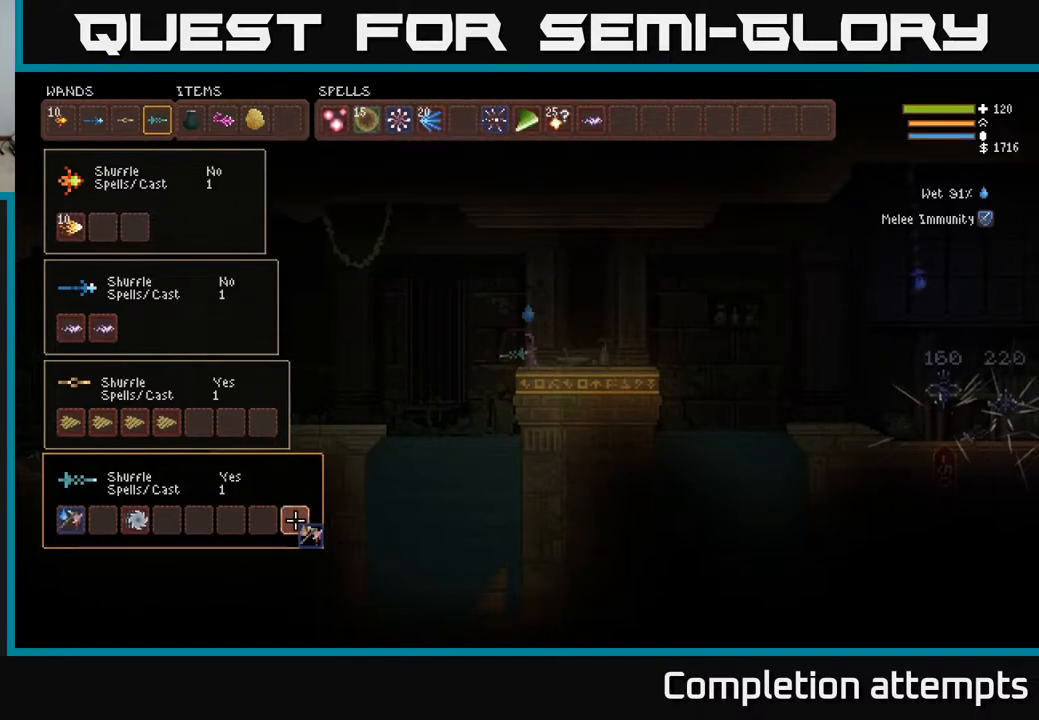
{"buttons": ["DPAD_LEFT"], "left_stick": "center", "right_stick": "center", "events": [[83, "DPAD_LEFT", "up"], [183, "DPAD_LEFT", "down"], [250, "DPAD_LEFT", "up"], [333, "DPAD_LEFT", "down"], [400, "DPAD_LEFT", "up"], [500, "DPAD_LEFT", "down"]]}
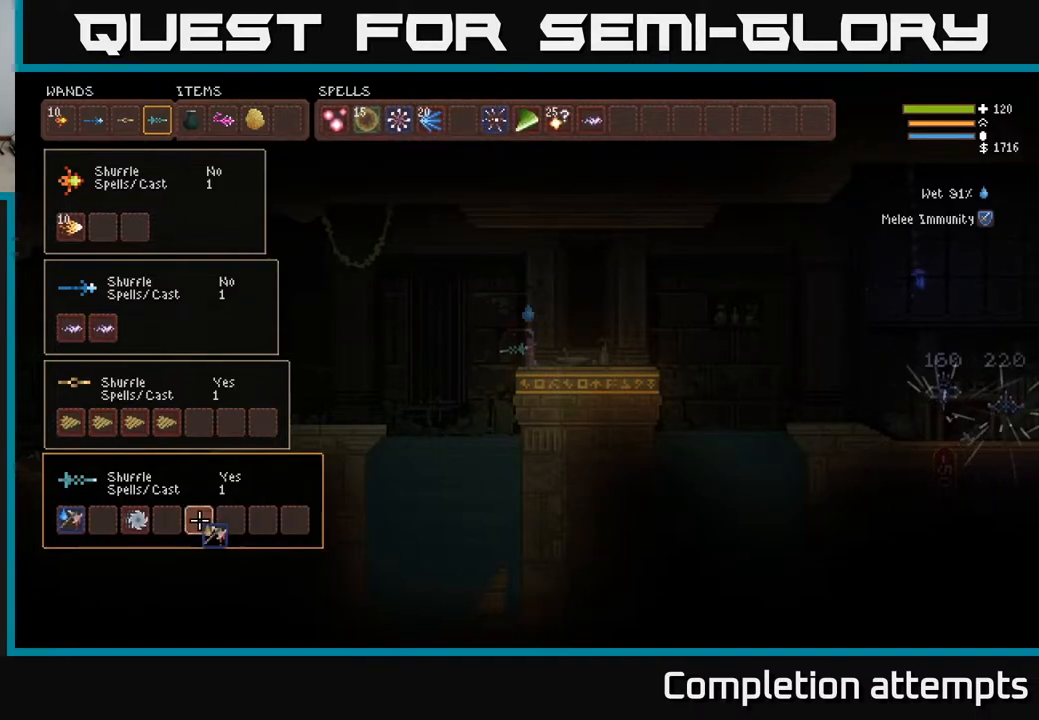
{"buttons": ["B"], "left_stick": "center", "right_stick": "center", "events": [[67, "DPAD_LEFT", "up"], [167, "DPAD_LEFT", "down"], [233, "DPAD_LEFT", "up"], [317, "DPAD_LEFT", "down"], [433, "DPAD_LEFT", "up"], [483, "B", "down"]]}
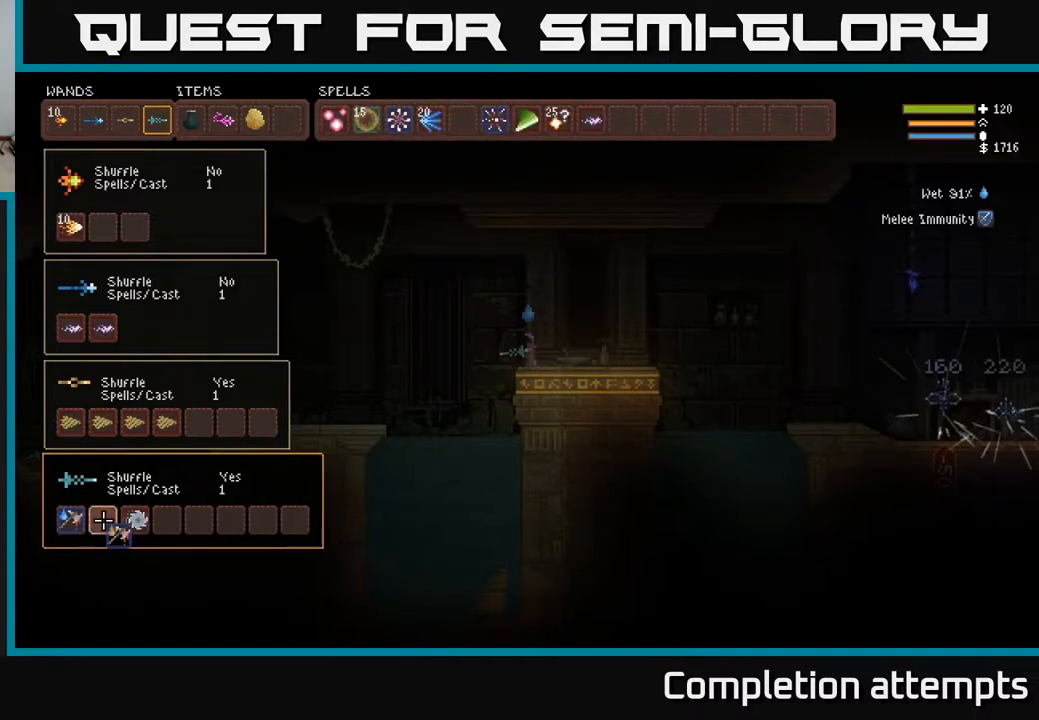
{"buttons": ["DPAD_RIGHT"], "left_stick": "center", "right_stick": "center", "events": [[117, "B", "up"], [217, "DPAD_RIGHT", "down"], [217, "DPAD_UP", "down"], [250, "DPAD_RIGHT", "up"], [367, "DPAD_UP", "up"], [433, "DPAD_RIGHT", "down"], [450, "DPAD_UP", "down"], [500, "DPAD_UP", "up"]]}
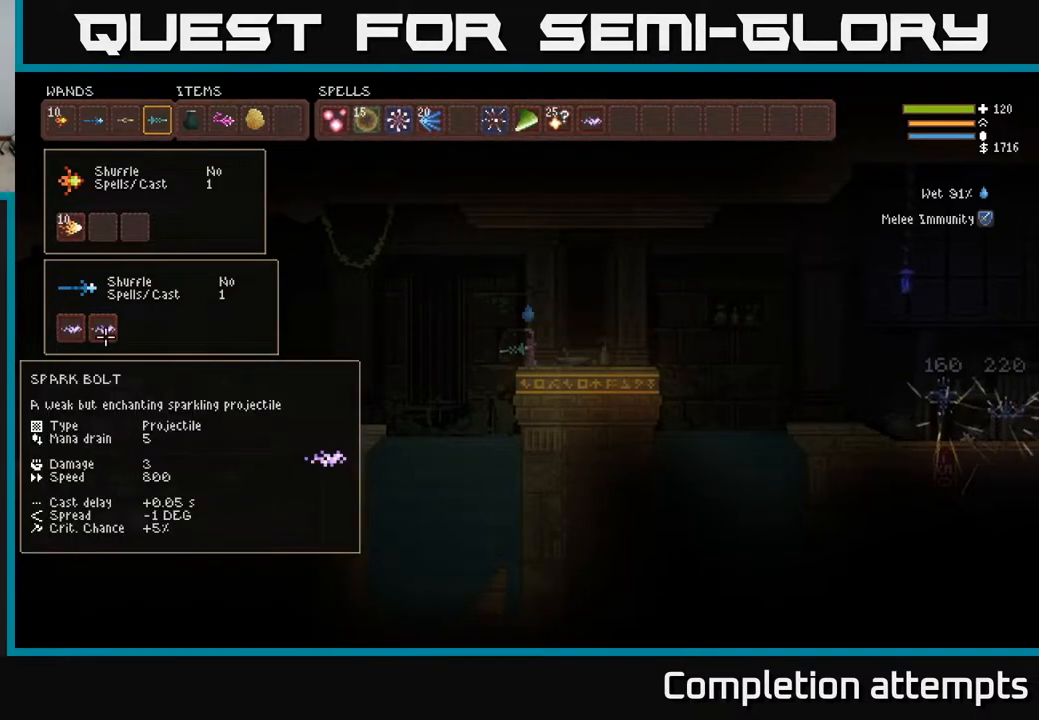
{"buttons": ["DPAD_RIGHT"], "left_stick": "center", "right_stick": "center", "events": [[50, "DPAD_RIGHT", "up"], [183, "DPAD_RIGHT", "down"], [317, "DPAD_RIGHT", "up"], [450, "DPAD_RIGHT", "down"]]}
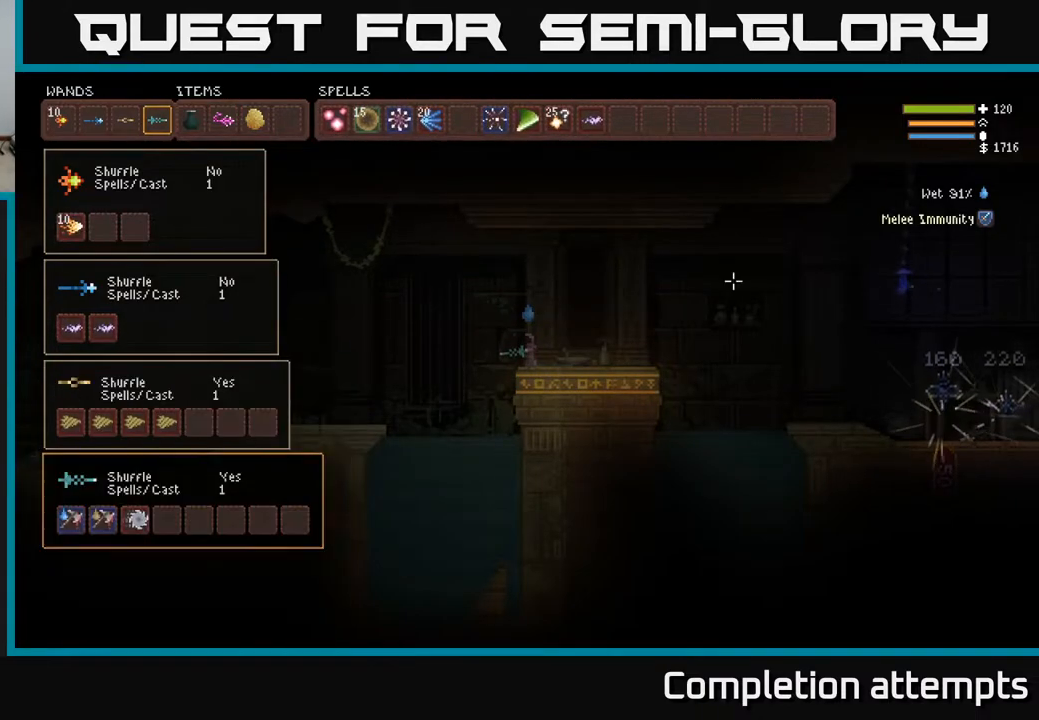
{"buttons": [], "left_stick": "center", "right_stick": "center", "events": [[100, "DPAD_RIGHT", "up"], [233, "DPAD_UP", "down"], [333, "DPAD_UP", "up"]]}
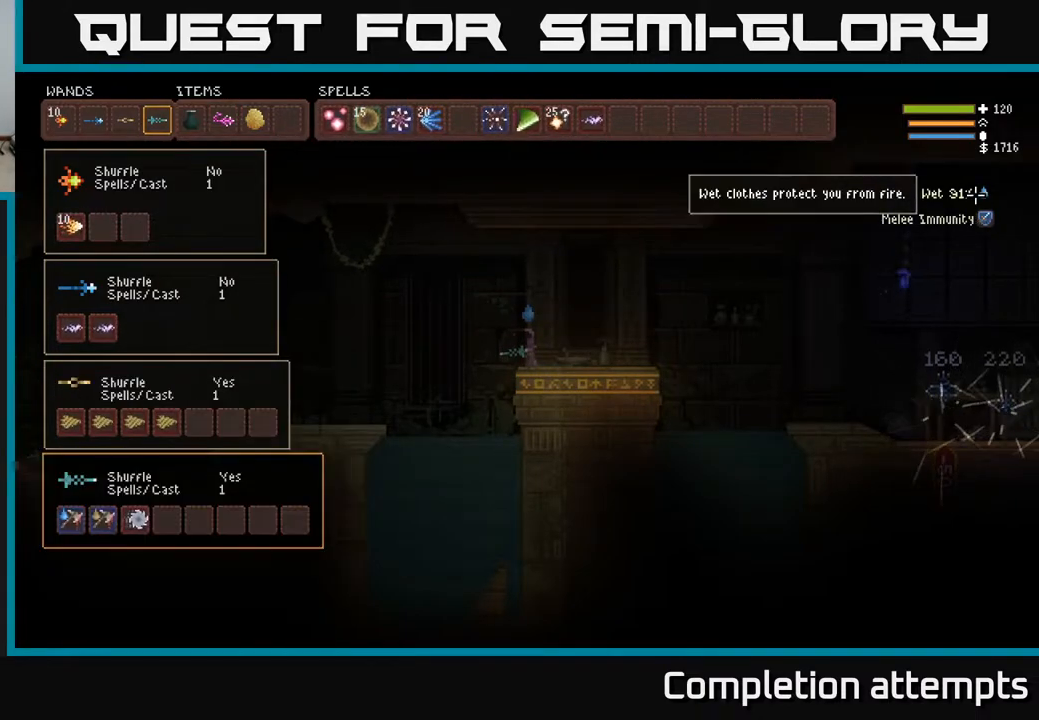
{"buttons": ["DPAD_UP"], "left_stick": "center", "right_stick": "center", "events": [[117, "DPAD_LEFT", "down"], [217, "DPAD_LEFT", "up"], [500, "DPAD_UP", "down"]]}
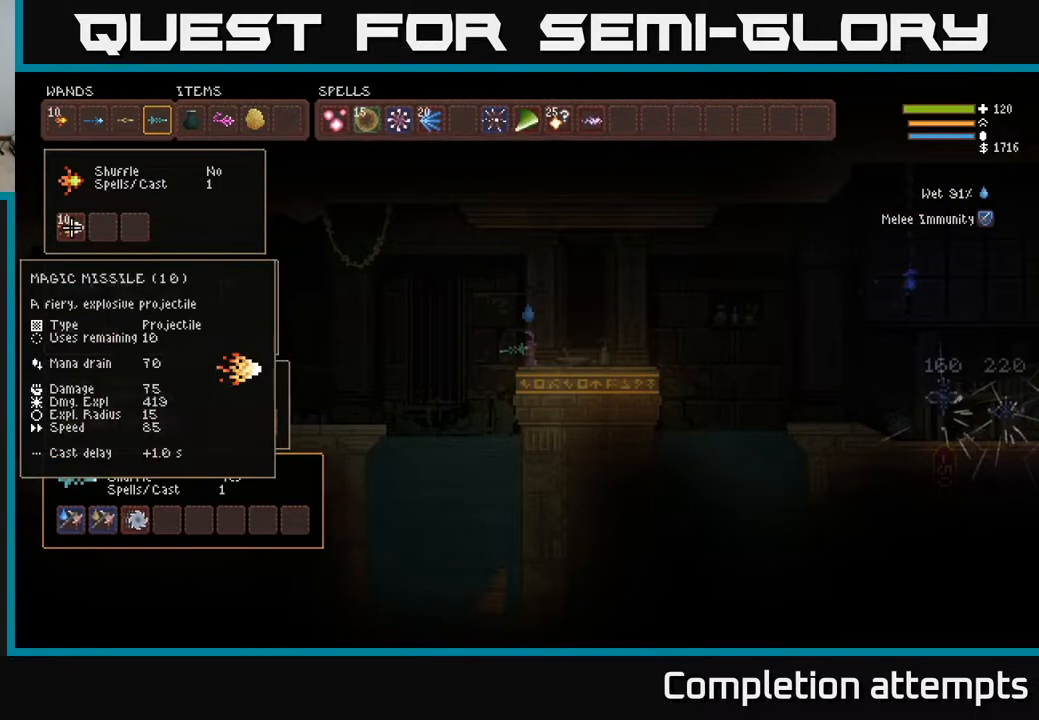
{"buttons": ["DPAD_RIGHT"], "left_stick": "center", "right_stick": "center", "events": [[100, "DPAD_UP", "up"], [233, "DPAD_RIGHT", "down"], [367, "DPAD_RIGHT", "up"], [450, "DPAD_RIGHT", "down"]]}
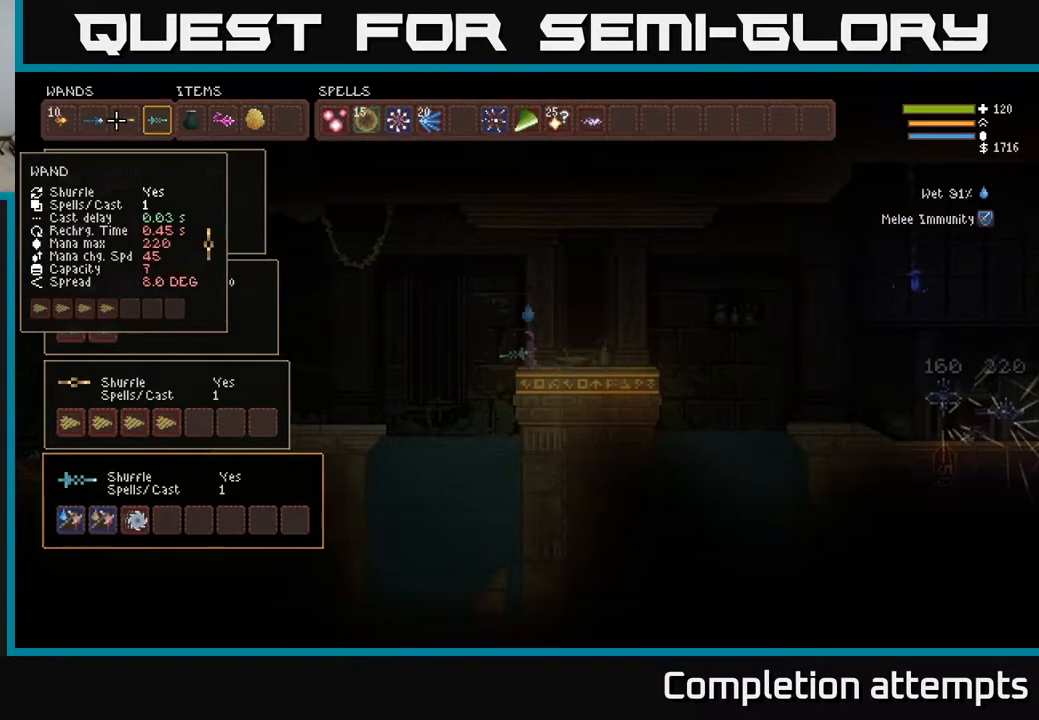
{"buttons": ["DPAD_RIGHT"], "left_stick": "center", "right_stick": "center", "events": []}
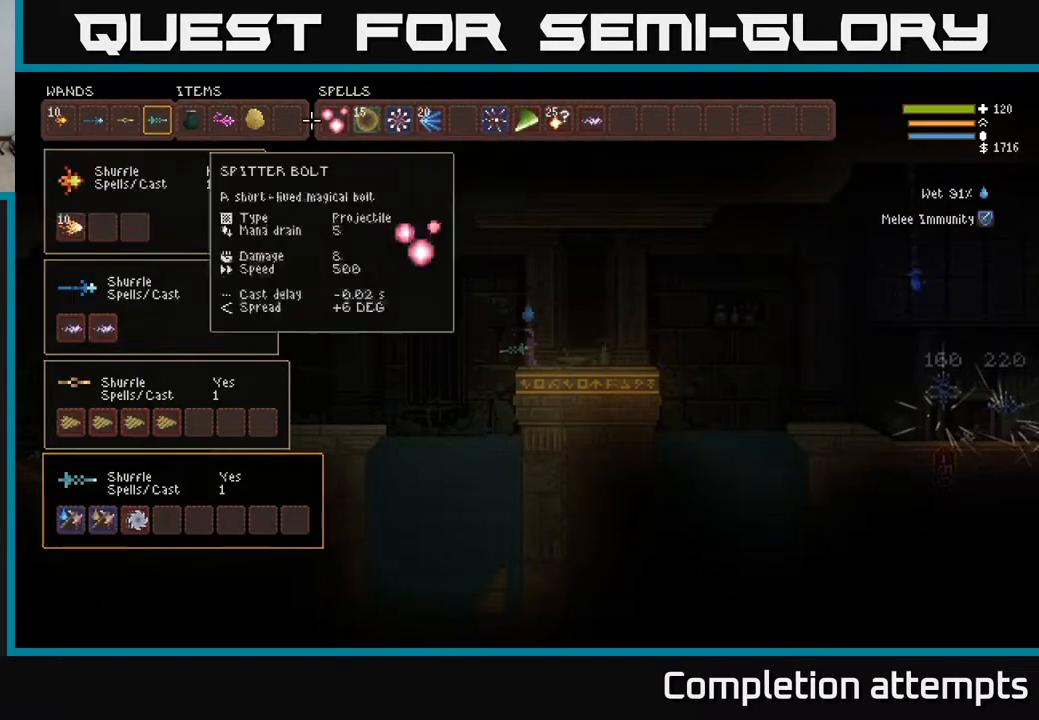
{"buttons": ["DPAD_LEFT"], "left_stick": "center", "right_stick": "center", "events": [[150, "DPAD_RIGHT", "up"], [467, "DPAD_LEFT", "down"]]}
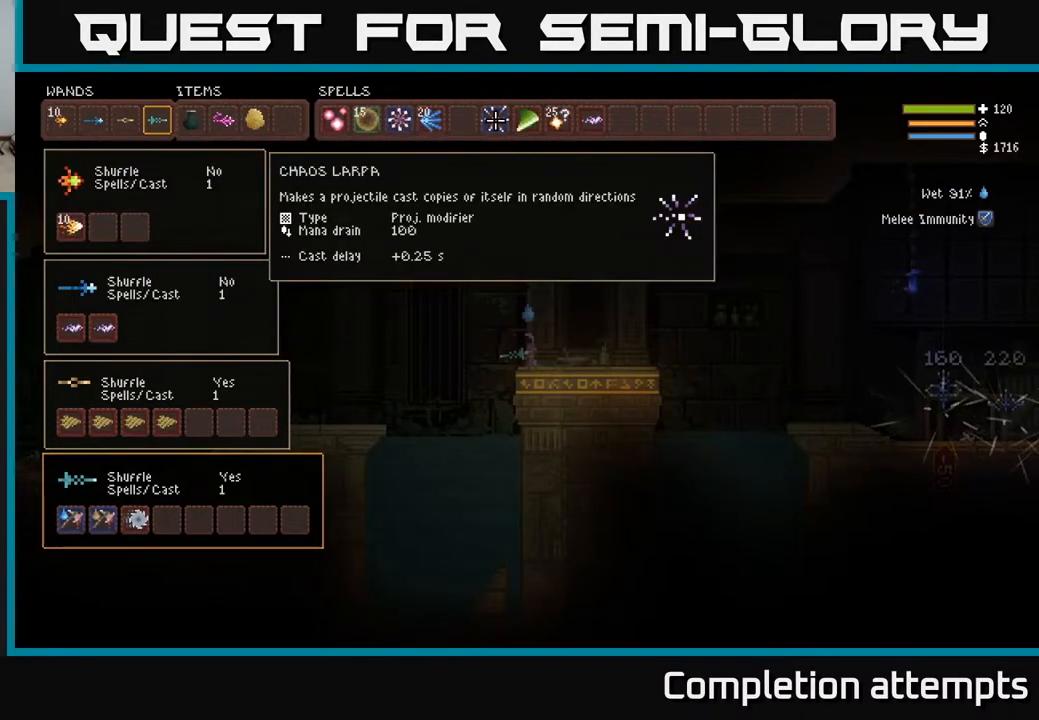
{"buttons": [], "left_stick": "center", "right_stick": "center", "events": [[83, "DPAD_LEFT", "up"], [150, "DPAD_LEFT", "down"], [267, "DPAD_LEFT", "up"]]}
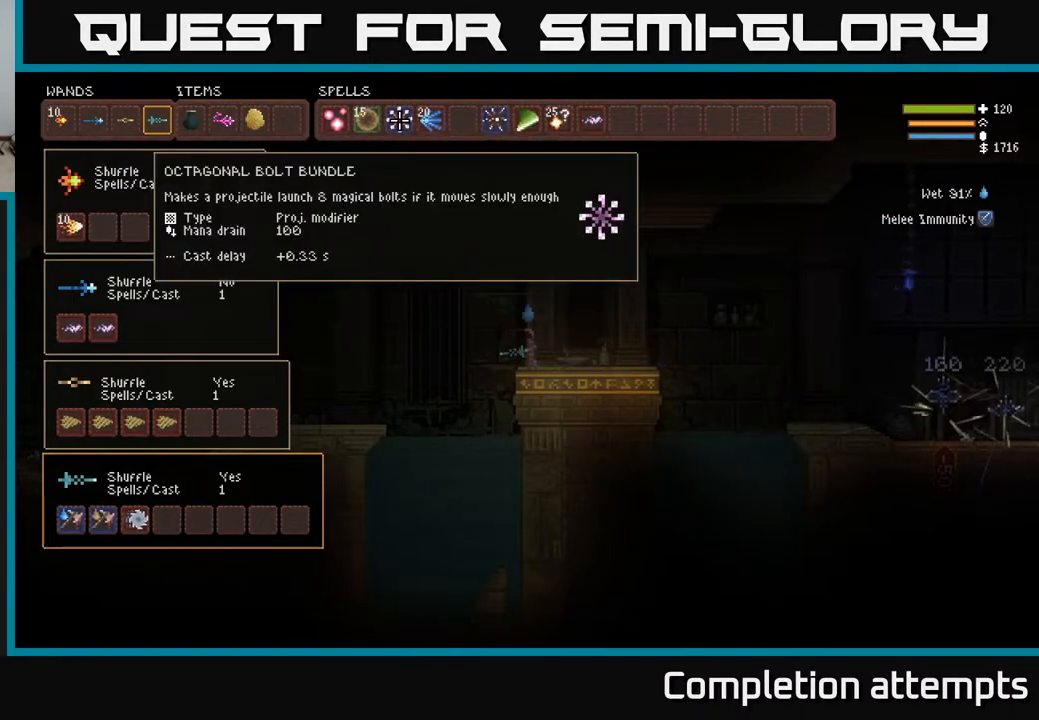
{"buttons": [], "left_stick": "center", "right_stick": "center", "events": []}
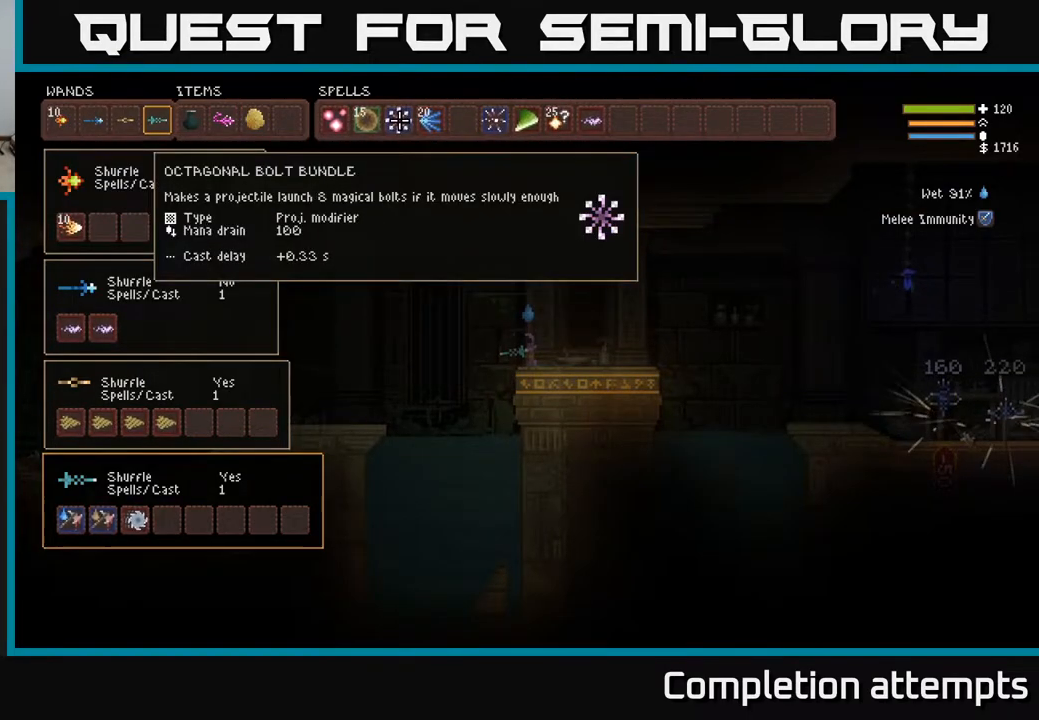
{"buttons": [], "left_stick": "center", "right_stick": "center", "events": []}
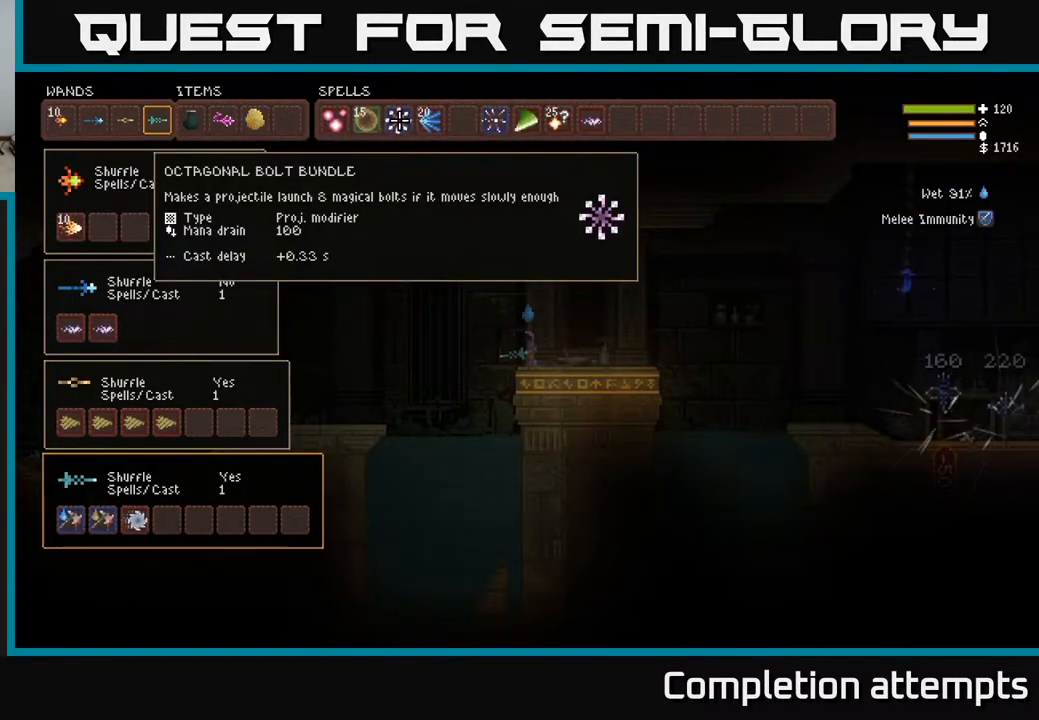
{"buttons": [], "left_stick": "center", "right_stick": "center", "events": []}
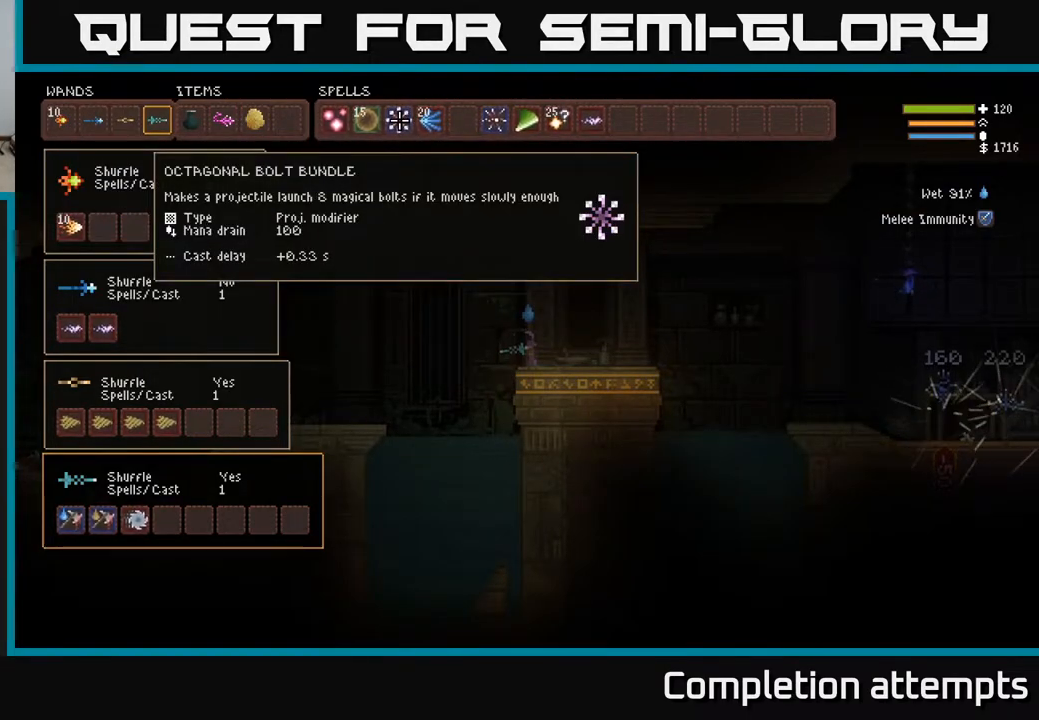
{"buttons": [], "left_stick": "center", "right_stick": "center", "events": []}
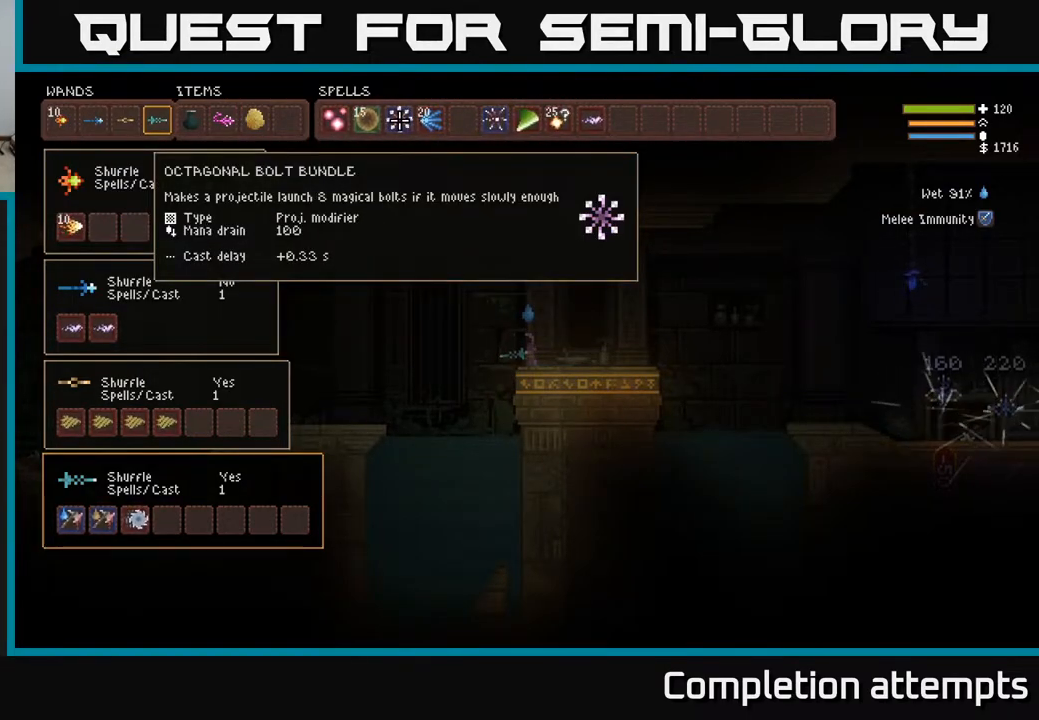
{"buttons": [], "left_stick": "center", "right_stick": "center", "events": []}